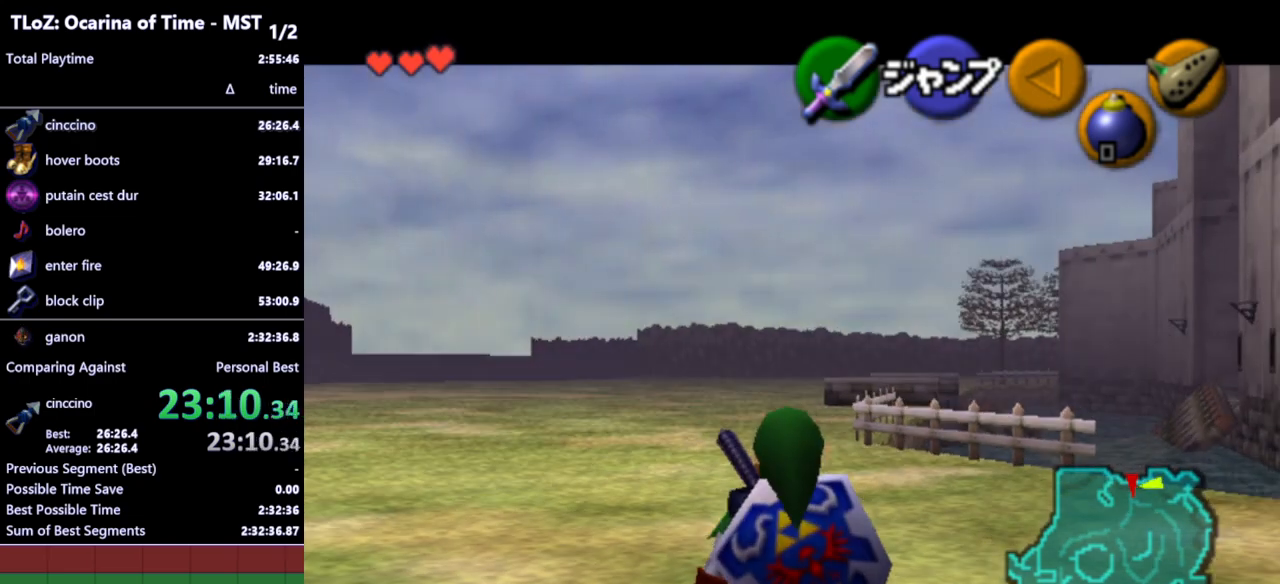
Gameplay with a controller (Nintendo layout); each line is a JSON object with the inputs held at the frame after it. "events" lists button and stick changes between this image and that frame as [ms after this image, input, new state], when the widget could be followed in between. Not read: L3 R3.
{"buttons": ["L1"], "left_stick": "down", "right_stick": "center", "events": [[233, "START", "down"], [367, "START", "up"]]}
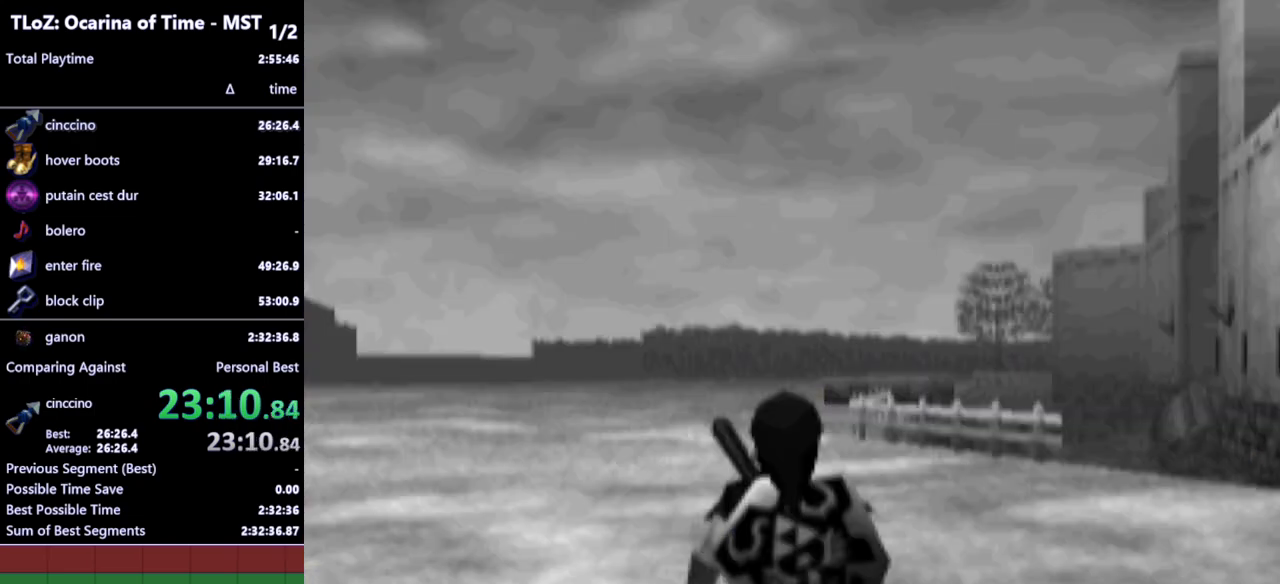
{"buttons": [], "left_stick": "center", "right_stick": "center", "events": [[233, "L1", "up"], [267, "left_stick", "center"]]}
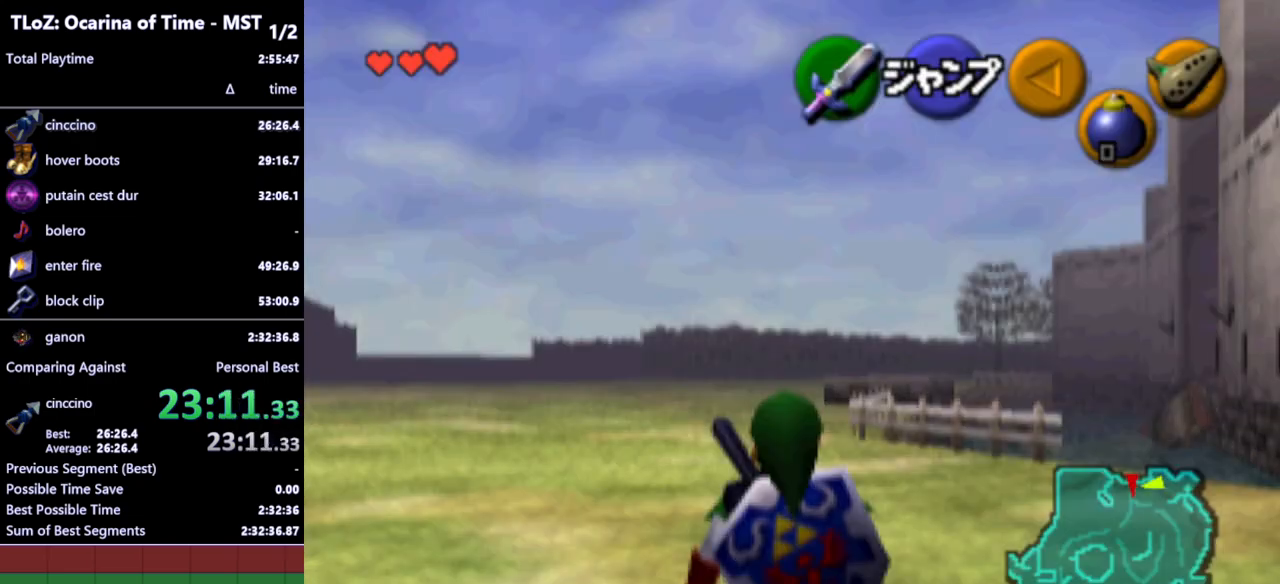
{"buttons": [], "left_stick": "center", "right_stick": "center", "events": []}
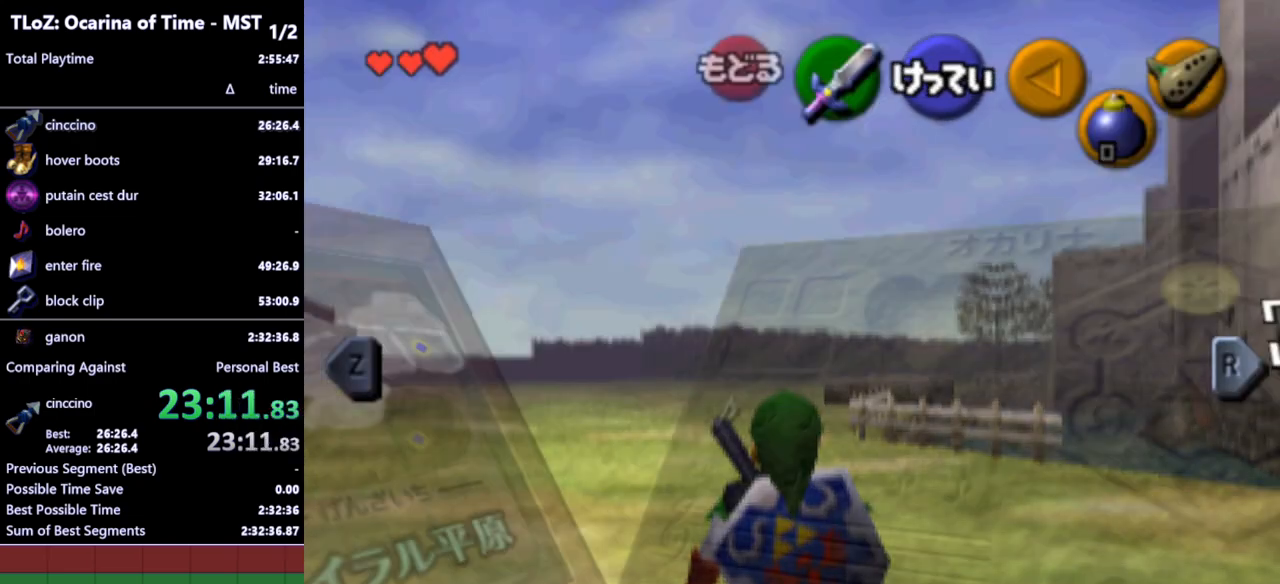
{"buttons": [], "left_stick": "center", "right_stick": "center", "events": []}
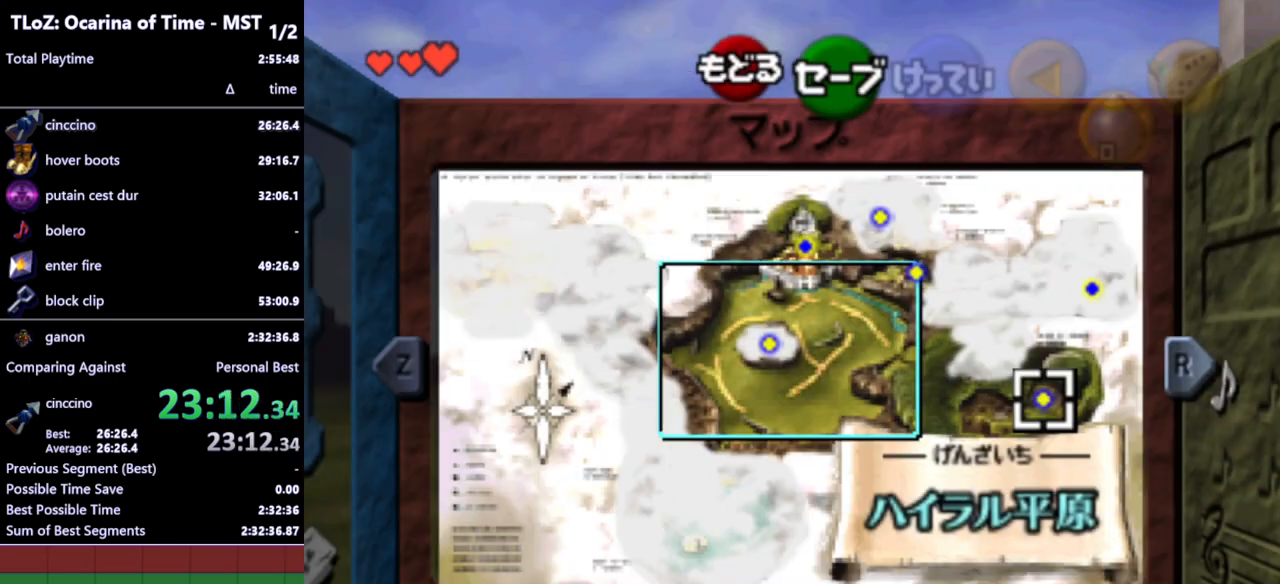
{"buttons": [], "left_stick": "center", "right_stick": "center", "events": [[200, "L1", "down"], [333, "L1", "up"]]}
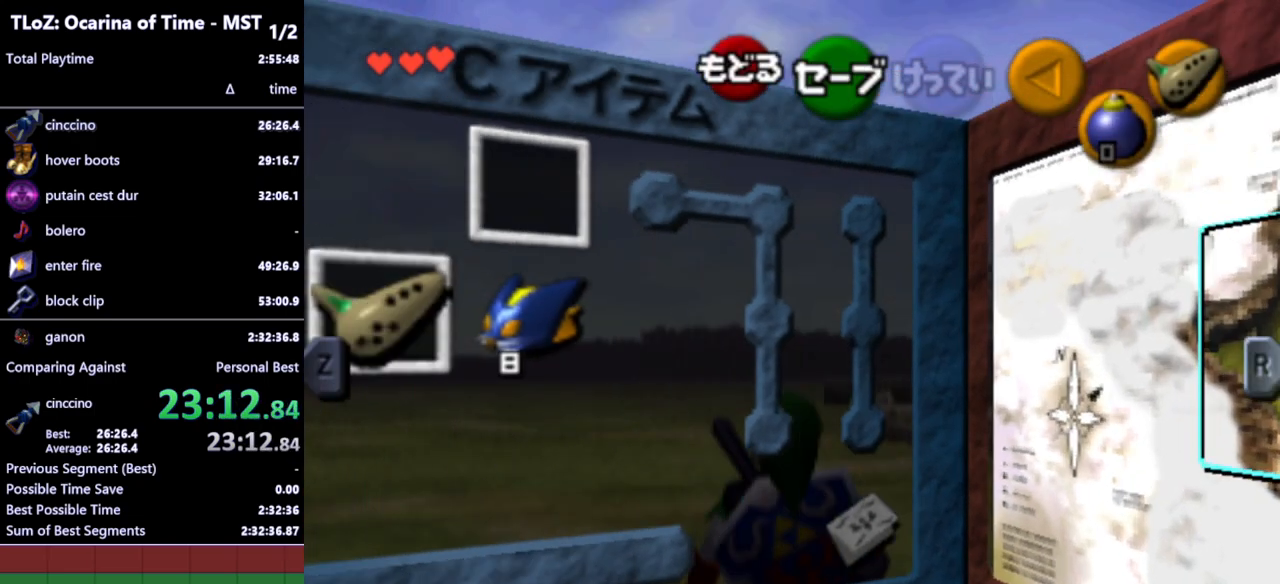
{"buttons": [], "left_stick": "center", "right_stick": "center", "events": [[233, "left_stick", "left"], [300, "left_stick", "center"]]}
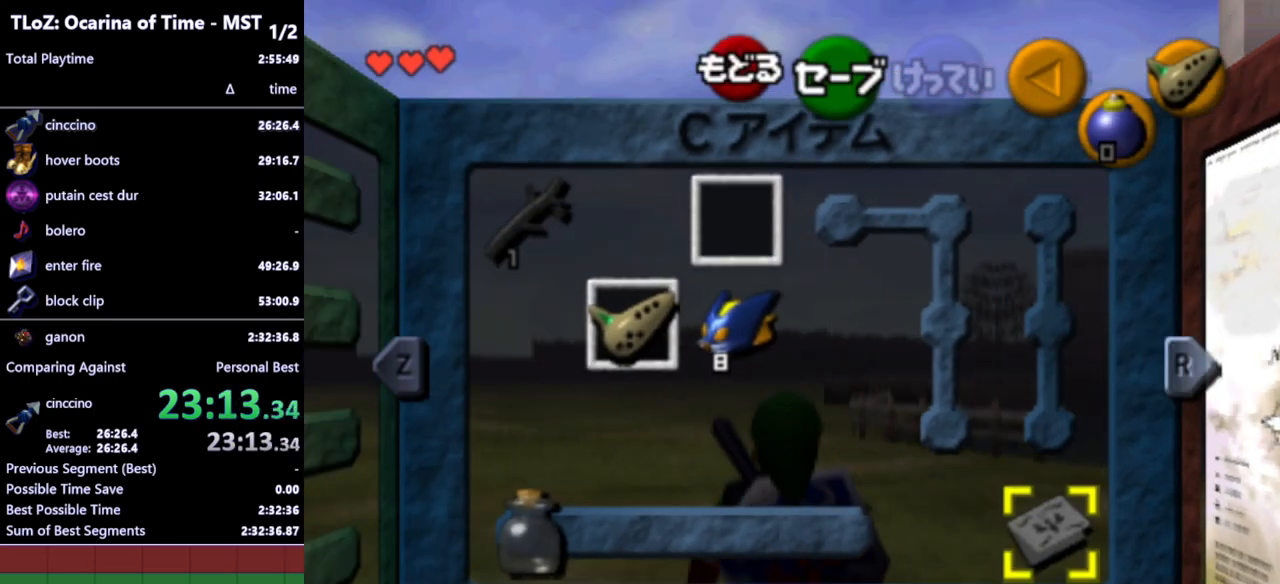
{"buttons": [], "left_stick": "center", "right_stick": "center", "events": [[200, "left_stick", "left"], [233, "Z", "down"], [333, "left_stick", "center"], [367, "Z", "up"]]}
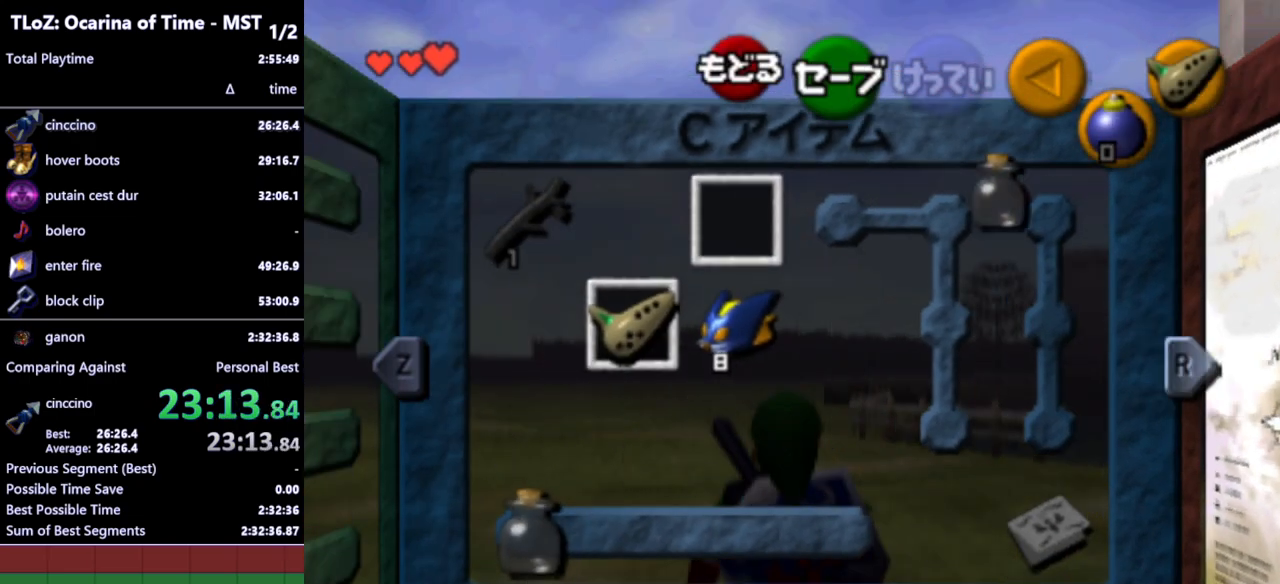
{"buttons": [], "left_stick": "center", "right_stick": "center", "events": [[233, "left_stick", "up"], [367, "left_stick", "down"], [433, "left_stick", "right"], [500, "left_stick", "center"]]}
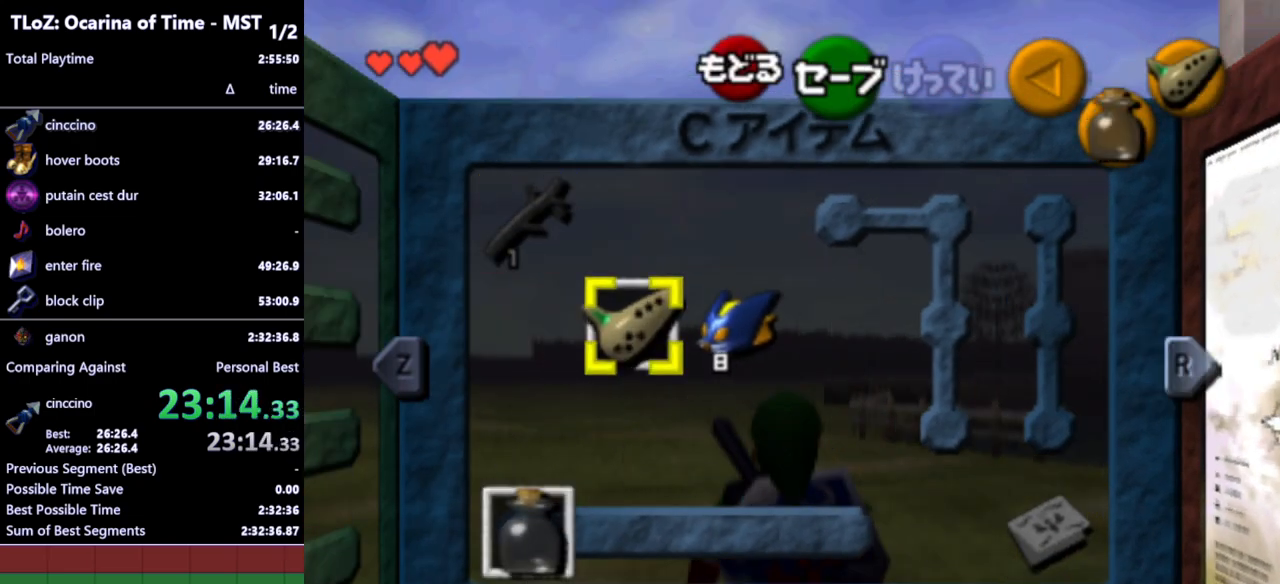
{"buttons": [], "left_stick": "center", "right_stick": "center", "events": [[100, "left_stick", "right"], [200, "left_stick", "center"], [267, "Y", "down"], [333, "Y", "up"]]}
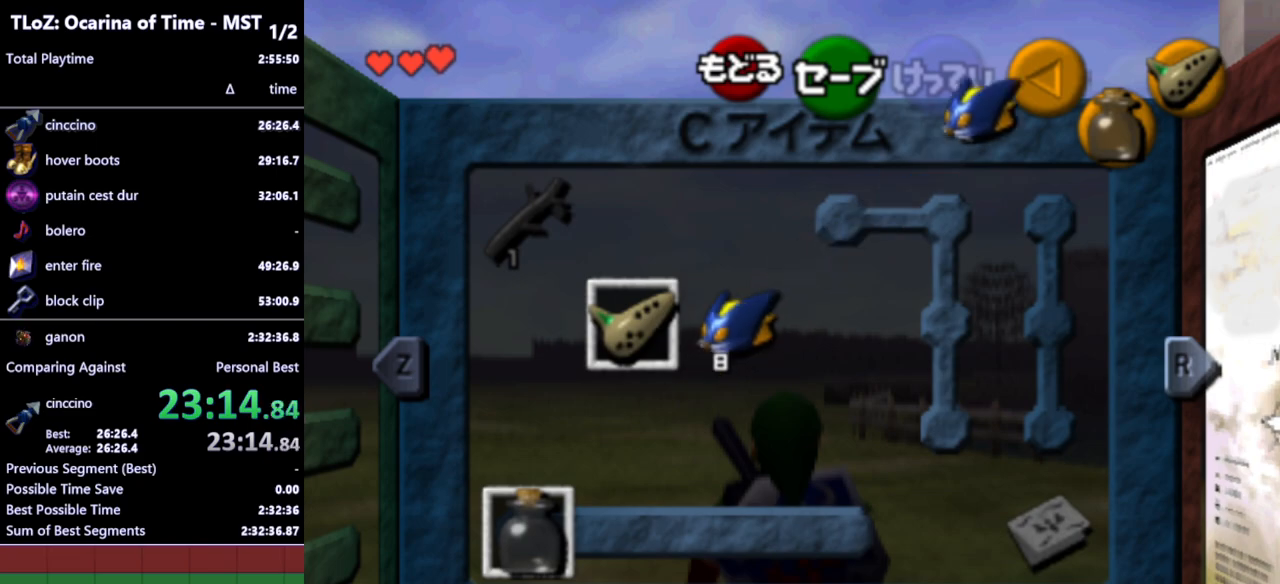
{"buttons": ["L1"], "left_stick": "down", "right_stick": "center", "events": [[167, "START", "down"], [267, "L1", "down"], [267, "START", "up"], [267, "left_stick", "down"]]}
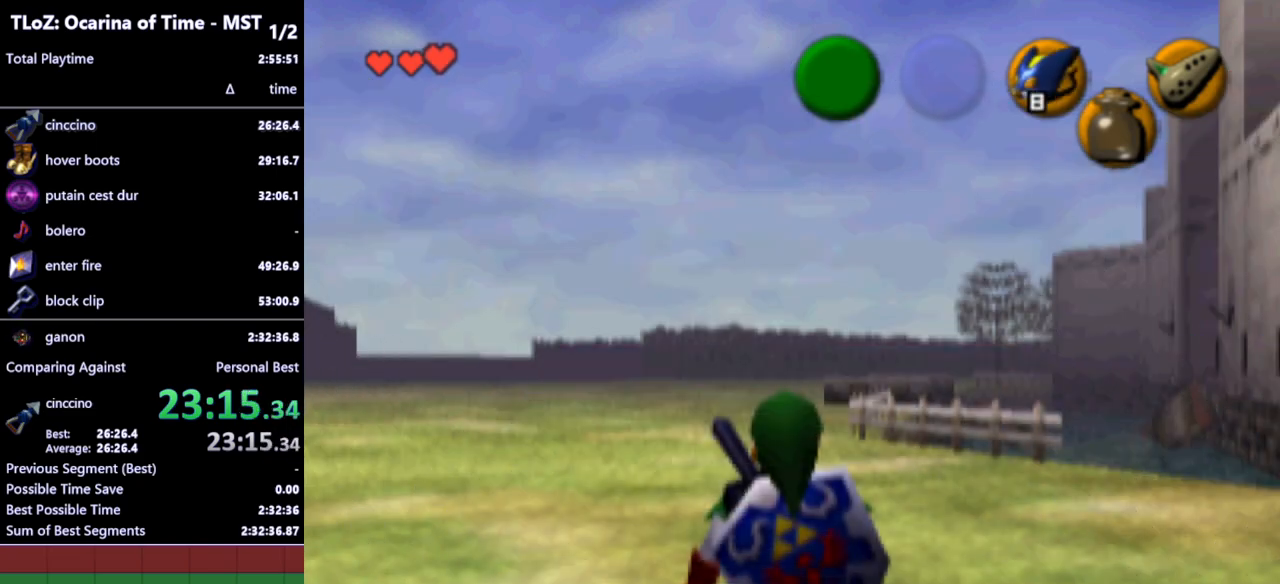
{"buttons": ["L1"], "left_stick": "down", "right_stick": "center", "events": []}
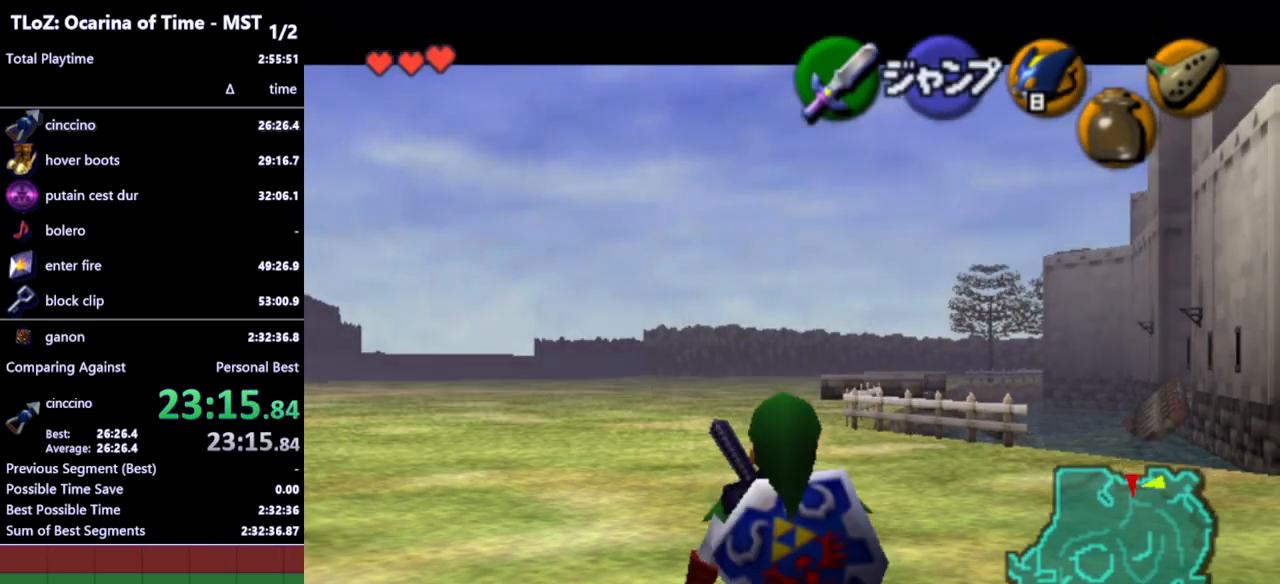
{"buttons": ["L1"], "left_stick": "down", "right_stick": "center", "events": []}
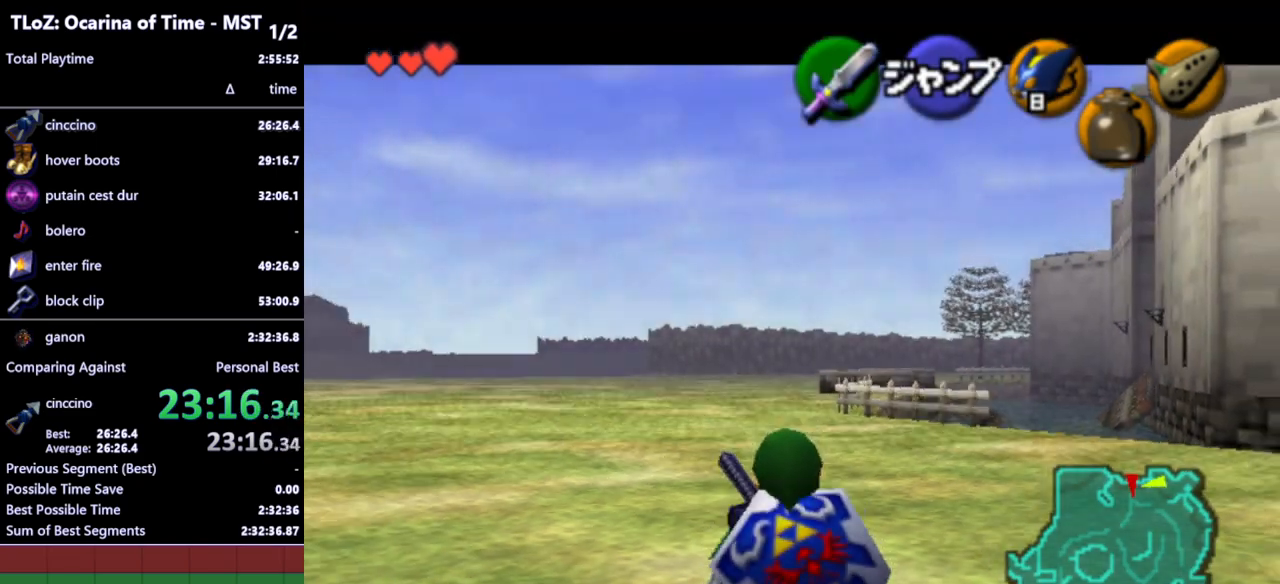
{"buttons": ["L1"], "left_stick": "down", "right_stick": "center", "events": []}
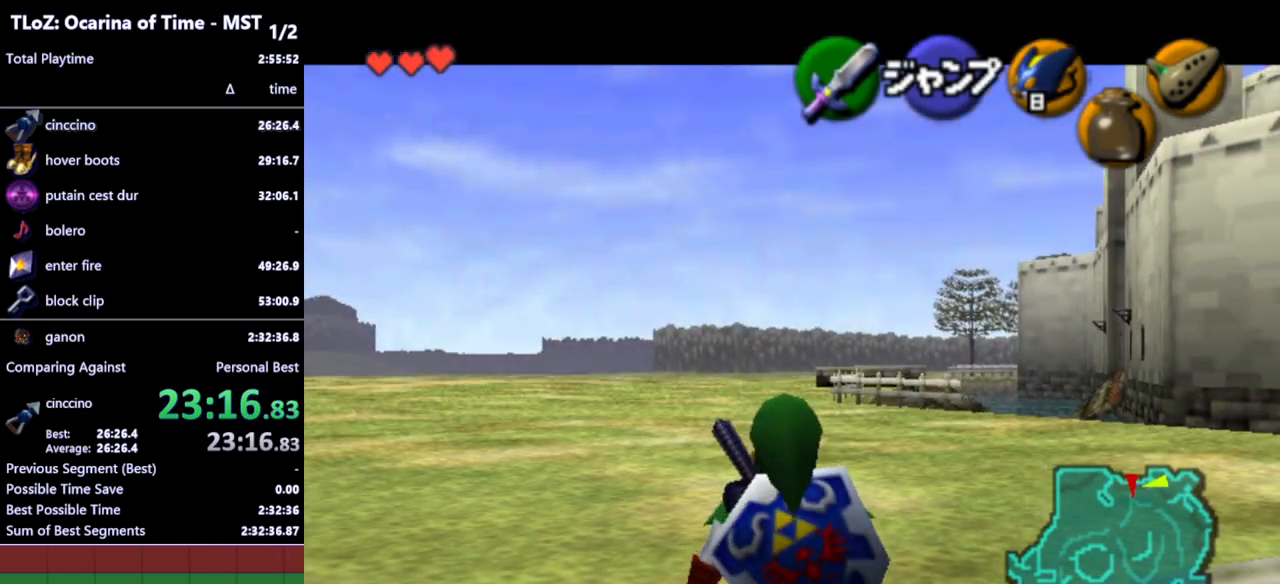
{"buttons": ["L1"], "left_stick": "down", "right_stick": "center", "events": []}
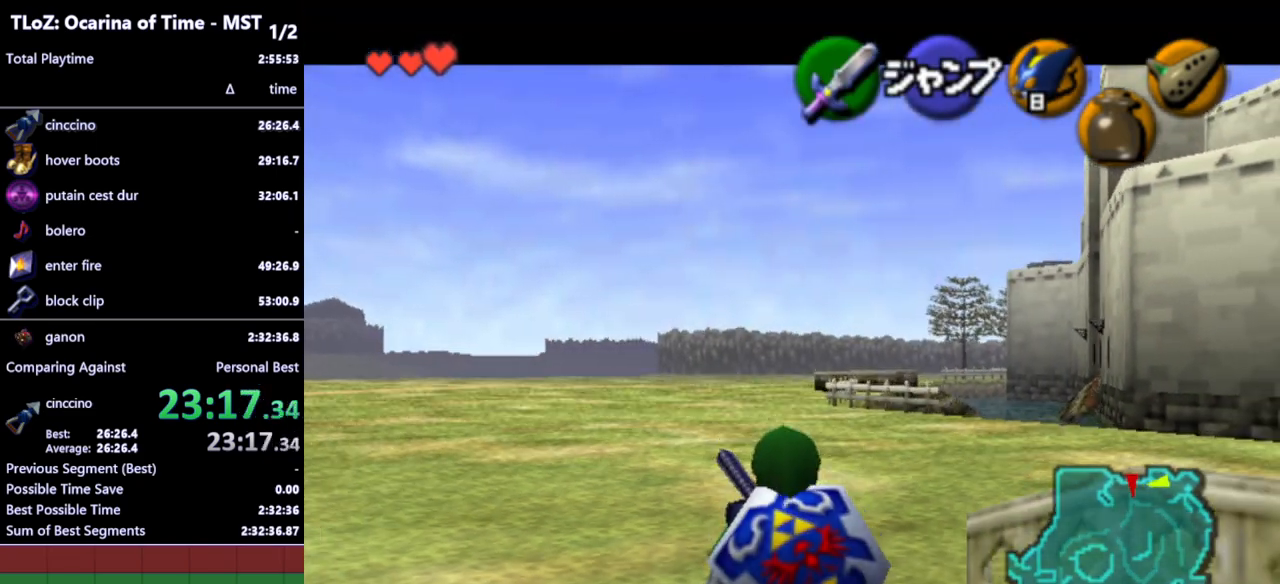
{"buttons": ["L1"], "left_stick": "down", "right_stick": "center", "events": []}
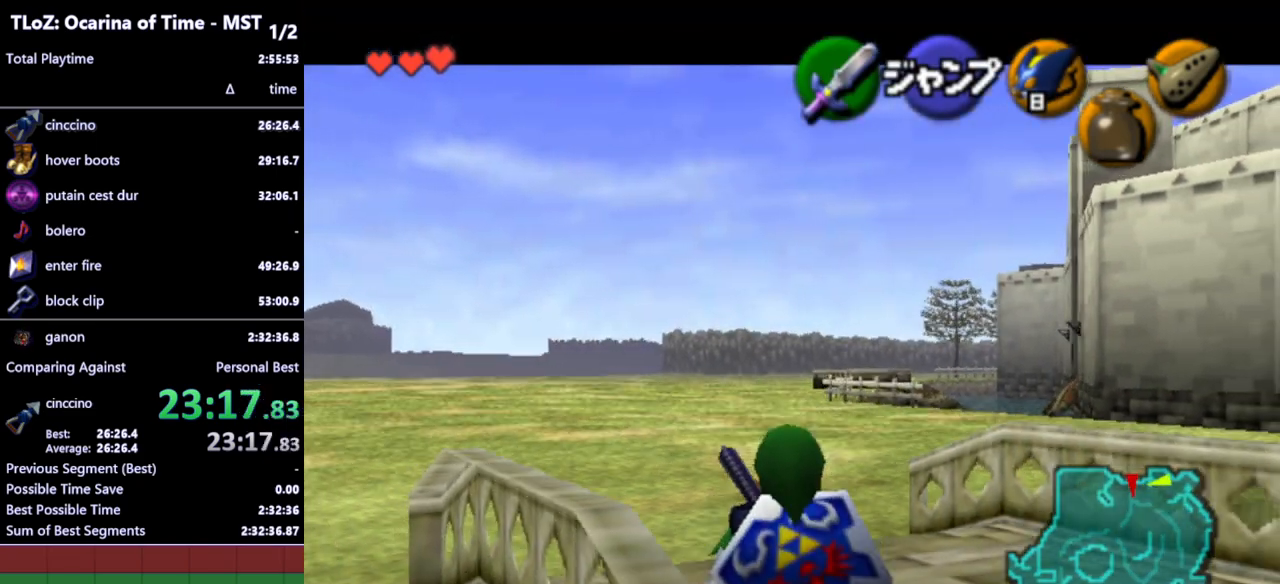
{"buttons": ["L1"], "left_stick": "down", "right_stick": "center", "events": []}
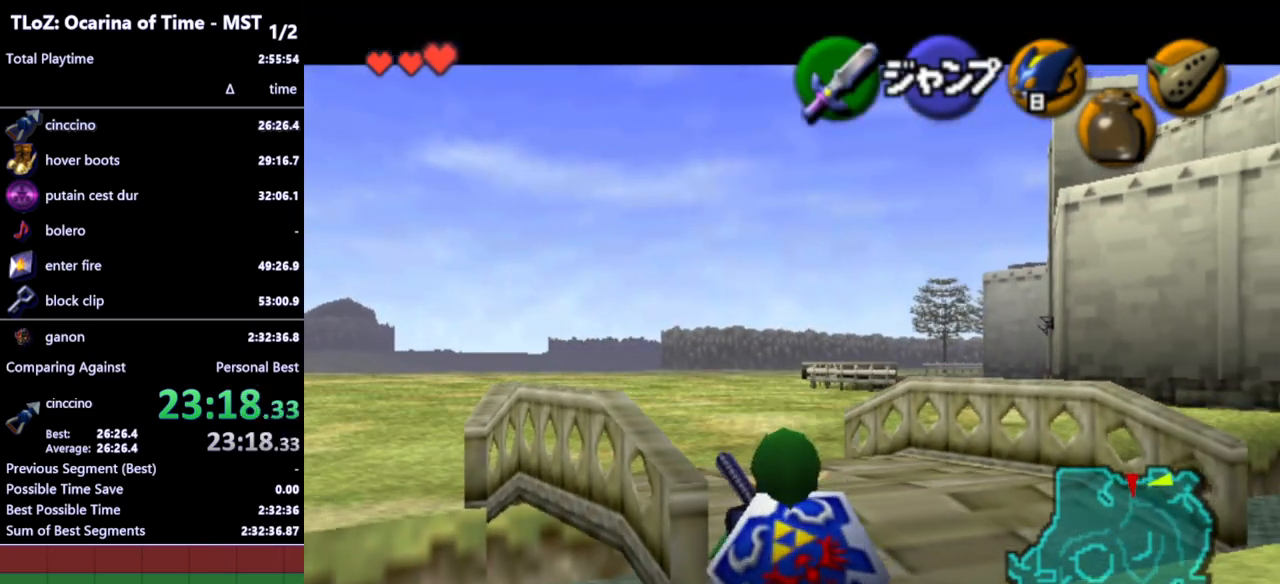
{"buttons": ["L1"], "left_stick": "down", "right_stick": "center", "events": []}
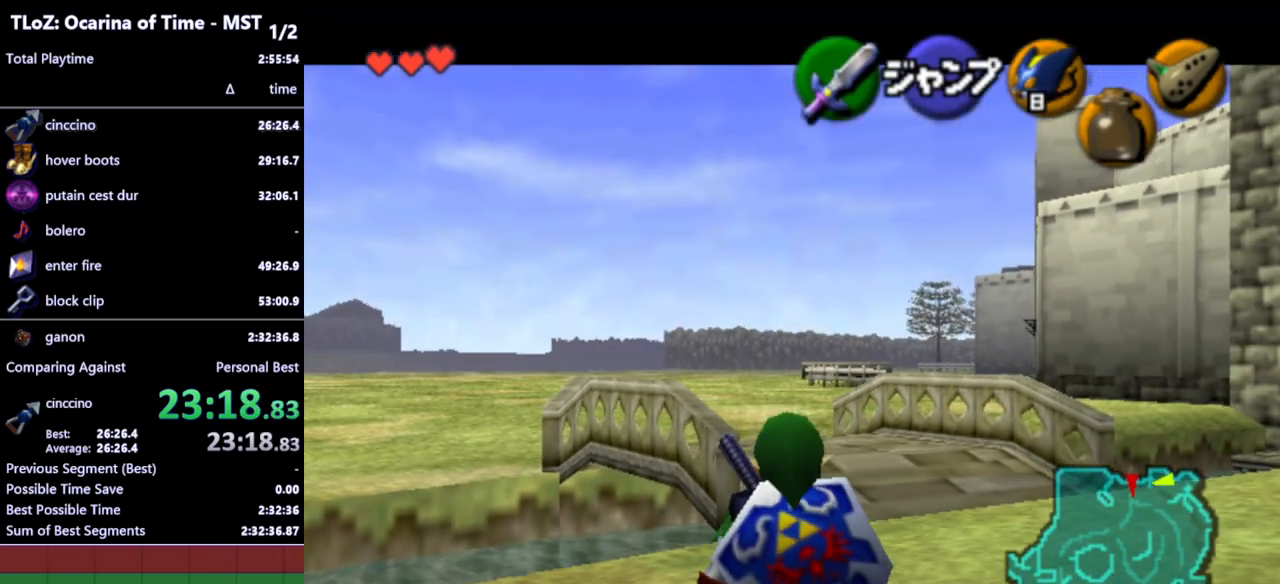
{"buttons": ["L1"], "left_stick": "down", "right_stick": "center", "events": []}
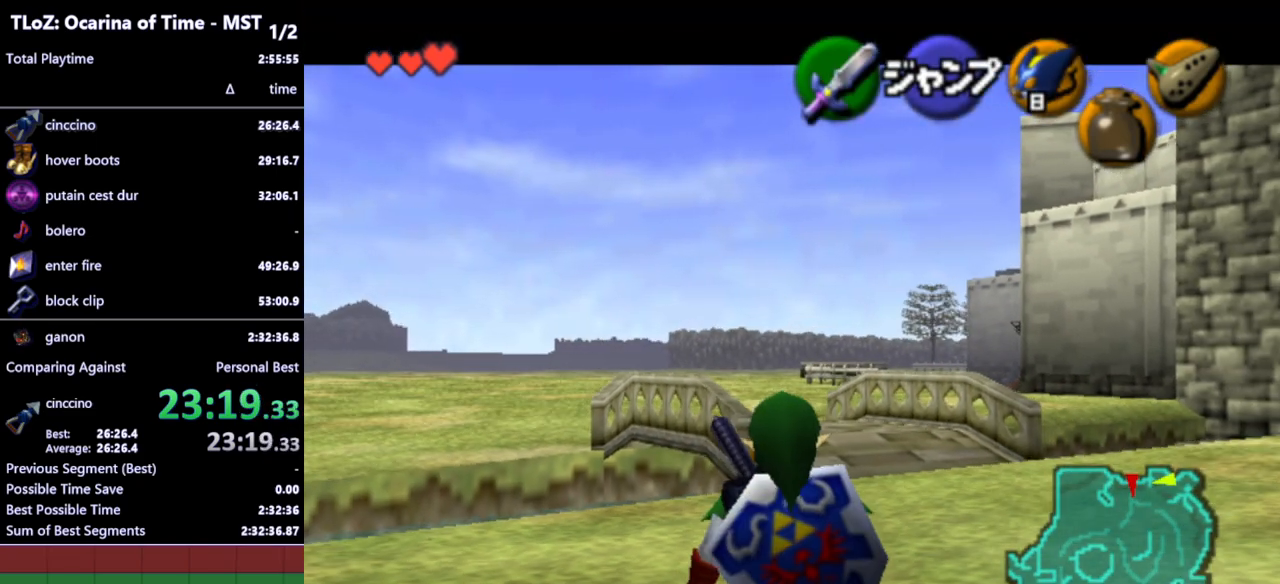
{"buttons": ["L1"], "left_stick": "down", "right_stick": "center", "events": []}
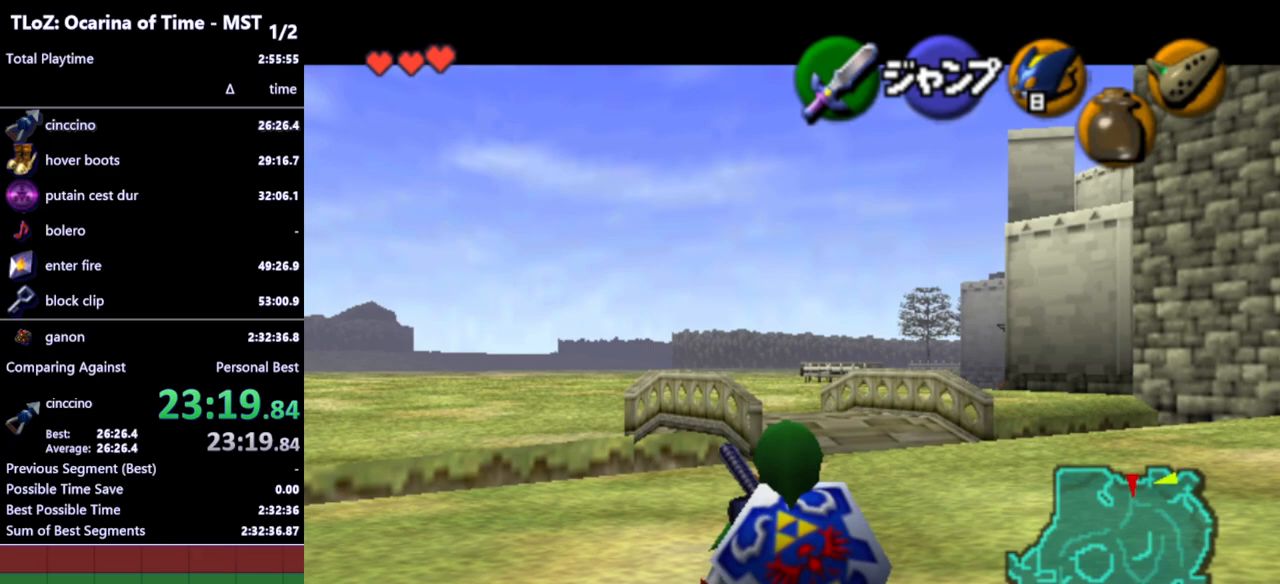
{"buttons": ["L1"], "left_stick": "down", "right_stick": "center", "events": []}
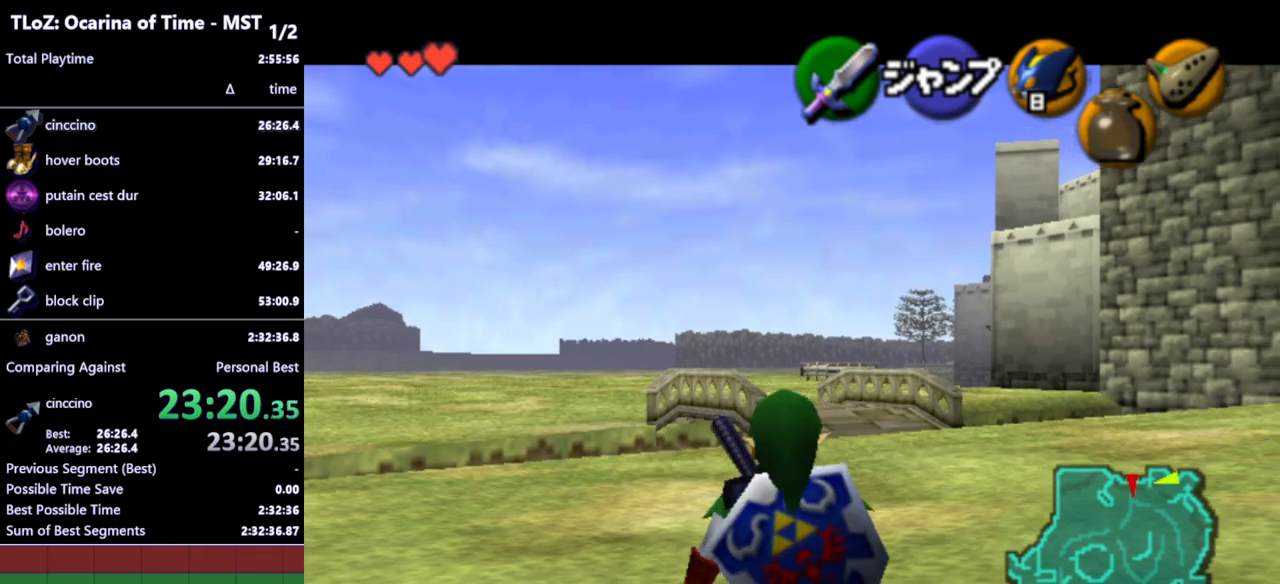
{"buttons": ["L1"], "left_stick": "down", "right_stick": "center", "events": []}
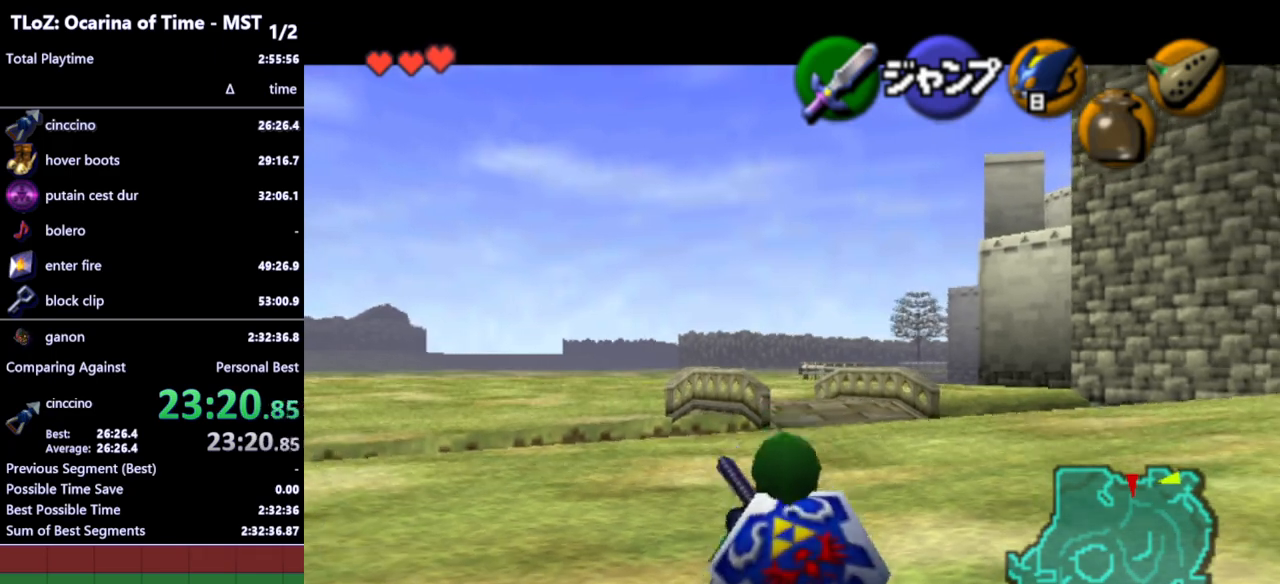
{"buttons": ["L1"], "left_stick": "down", "right_stick": "center", "events": []}
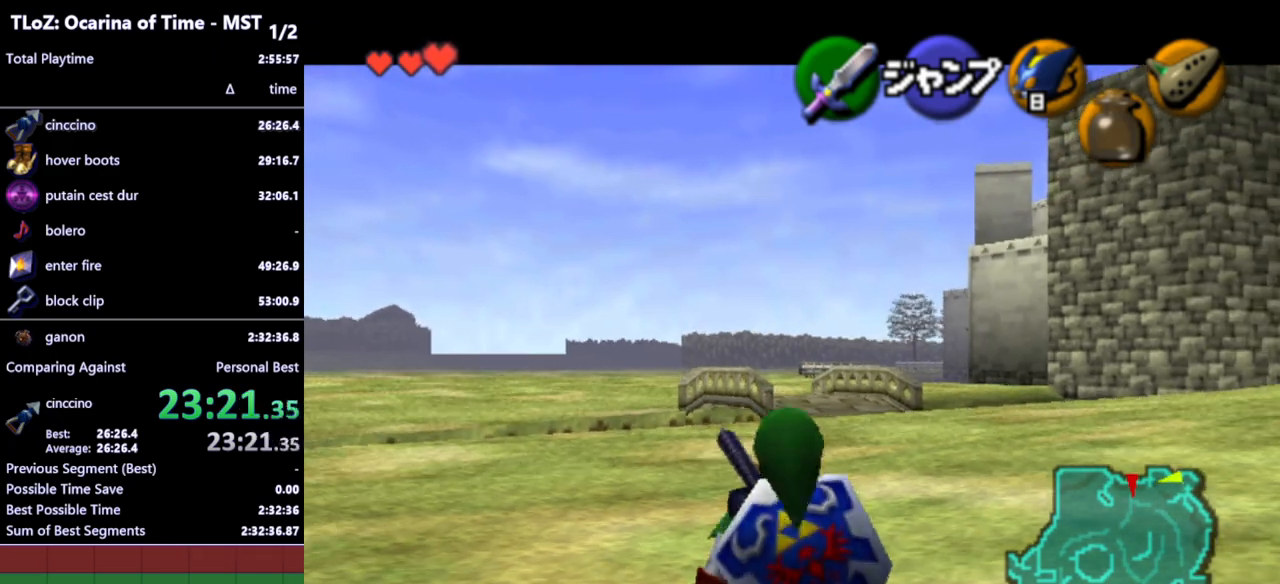
{"buttons": ["L1"], "left_stick": "down", "right_stick": "center", "events": []}
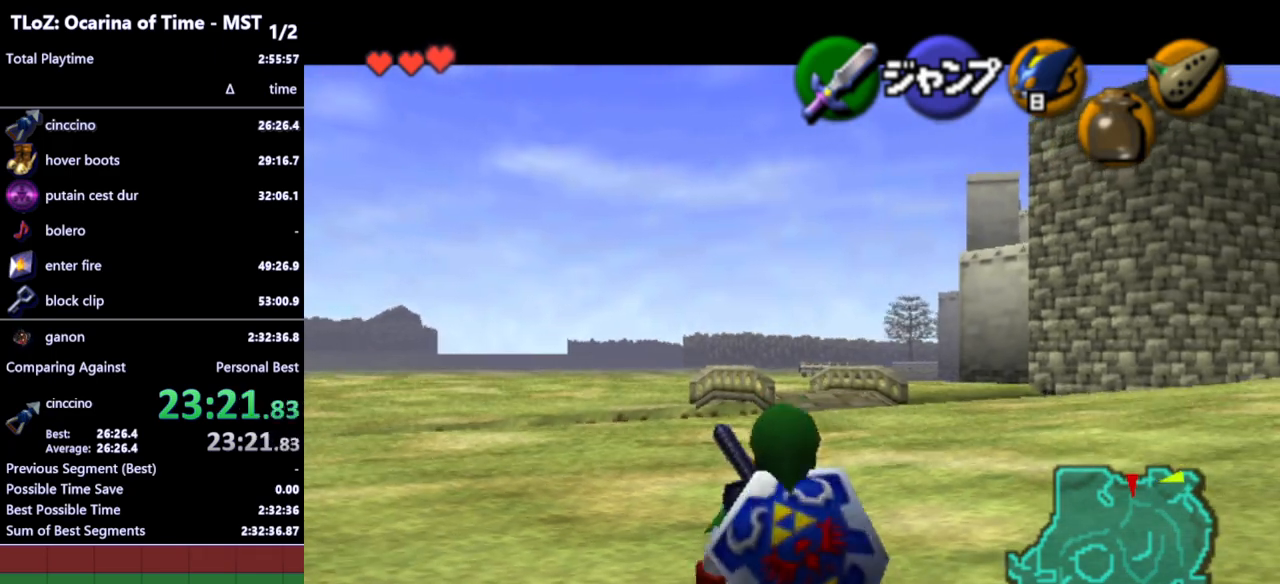
{"buttons": ["L1"], "left_stick": "down", "right_stick": "center", "events": []}
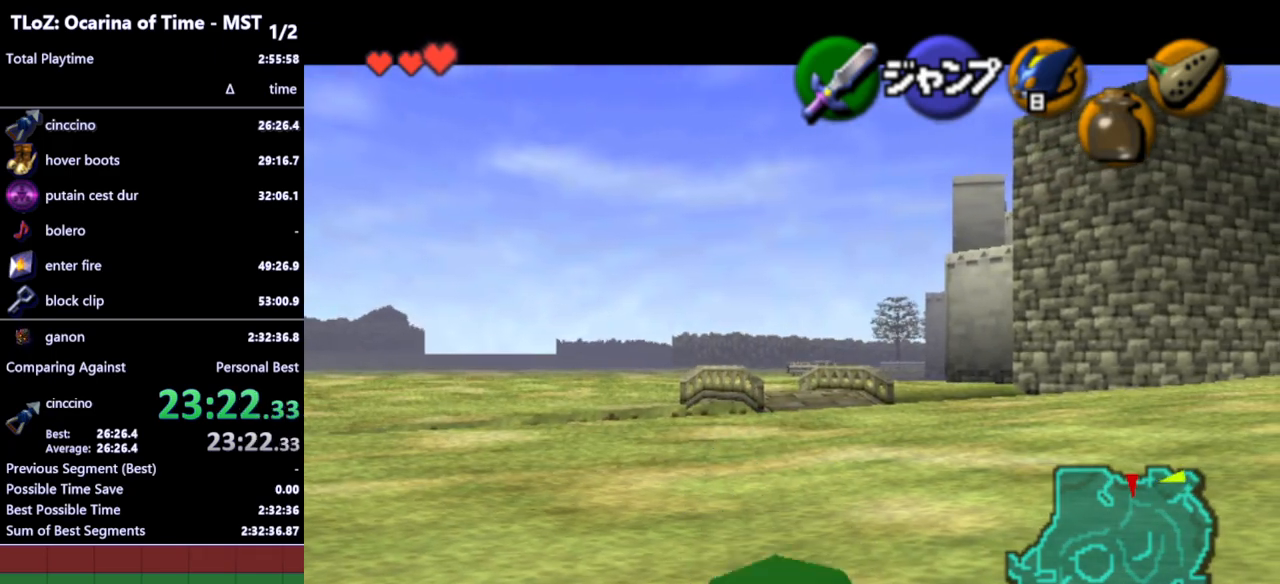
{"buttons": ["L1"], "left_stick": "down", "right_stick": "center", "events": []}
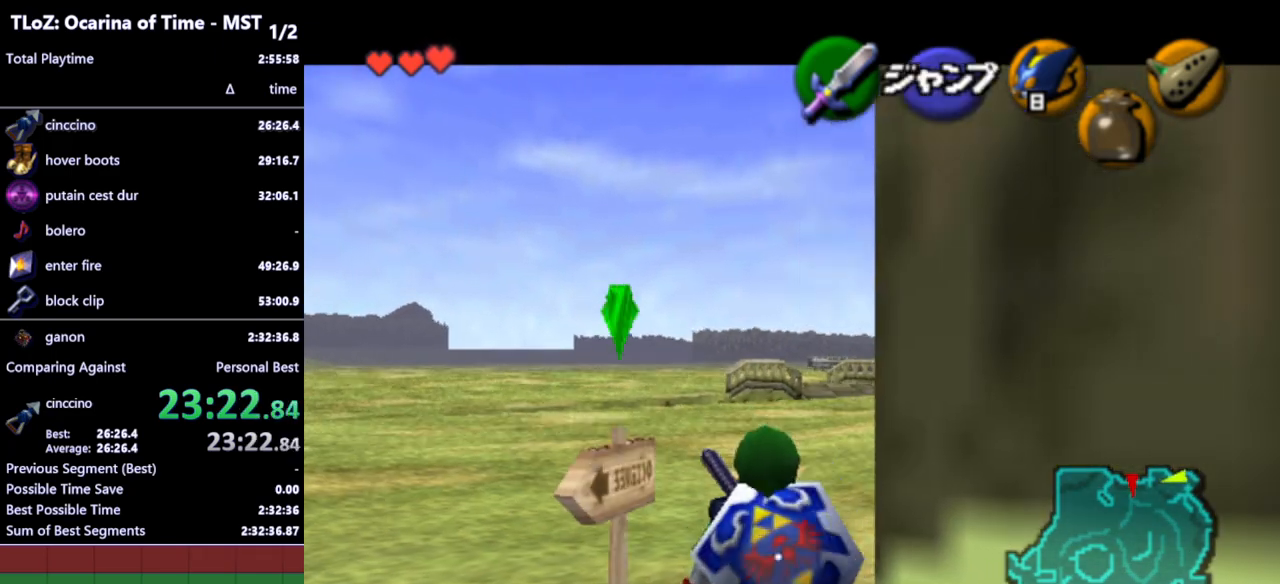
{"buttons": ["L1"], "left_stick": "down", "right_stick": "center", "events": []}
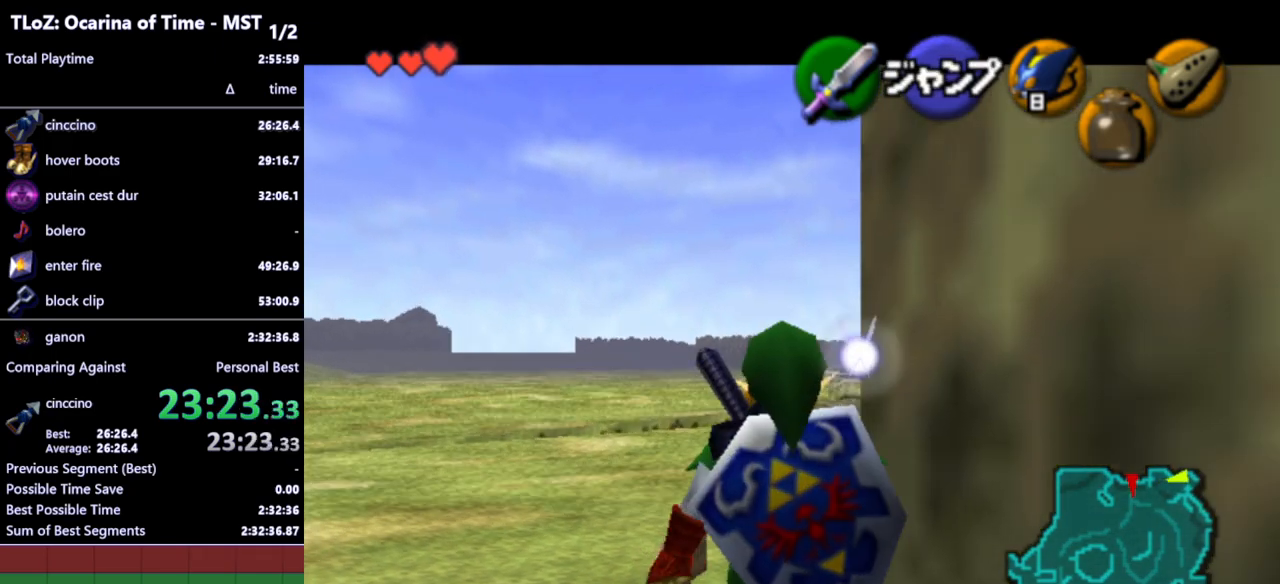
{"buttons": ["L1"], "left_stick": "down", "right_stick": "center", "events": []}
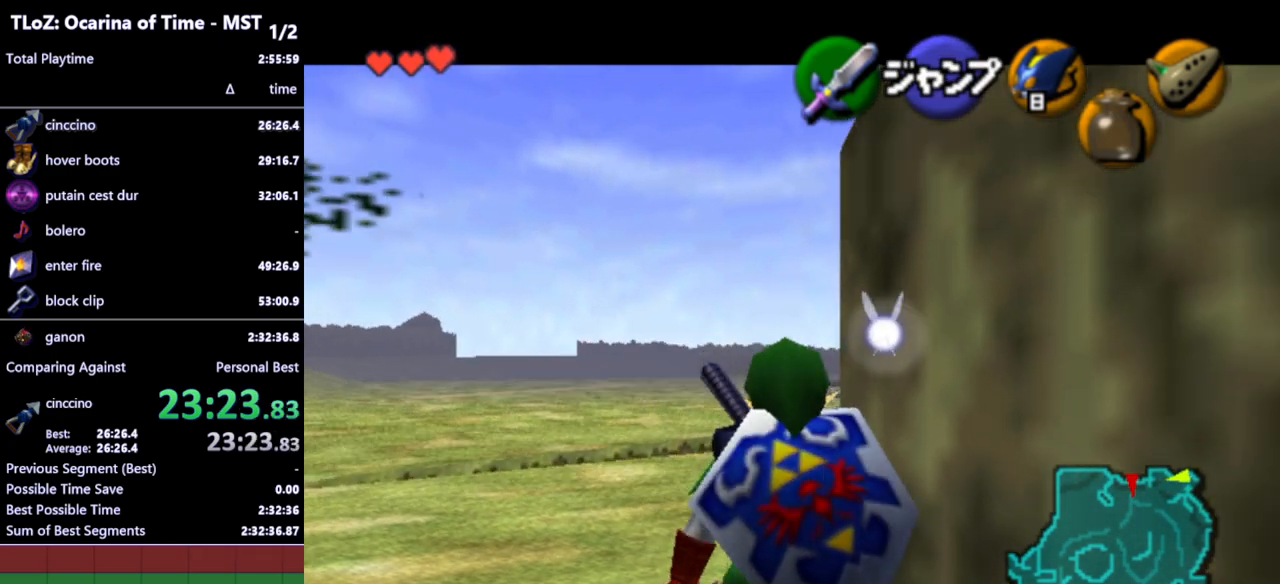
{"buttons": ["L1"], "left_stick": "down", "right_stick": "center", "events": []}
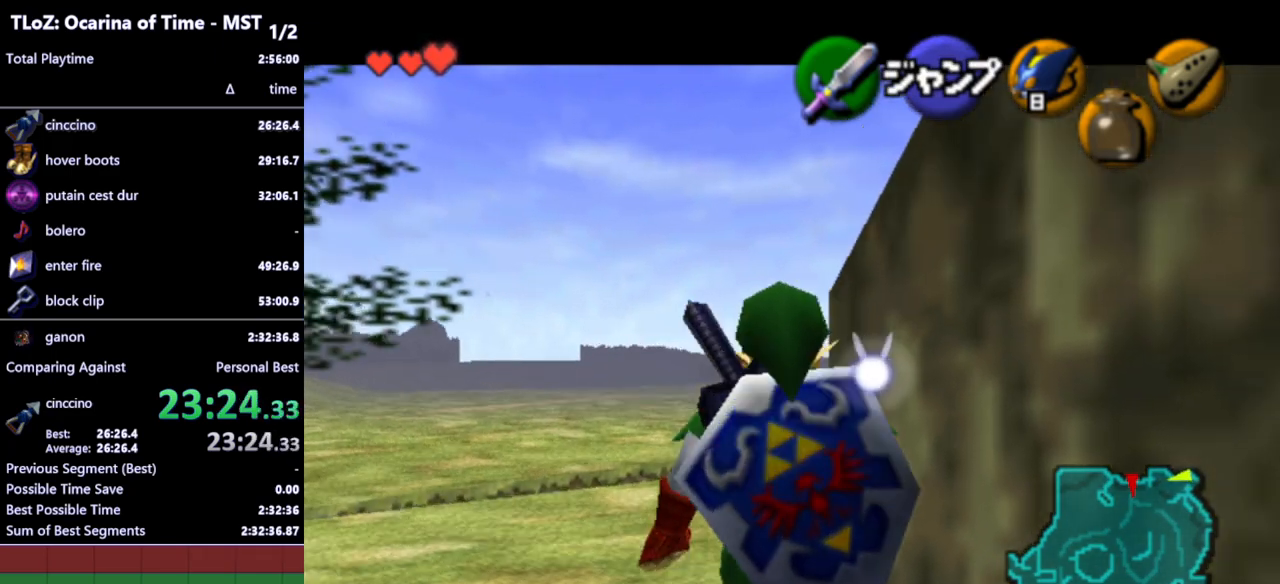
{"buttons": [], "left_stick": "down-right", "right_stick": "center", "events": [[100, "L1", "up"], [133, "left_stick", "down-right"], [267, "A", "down"], [367, "A", "up"]]}
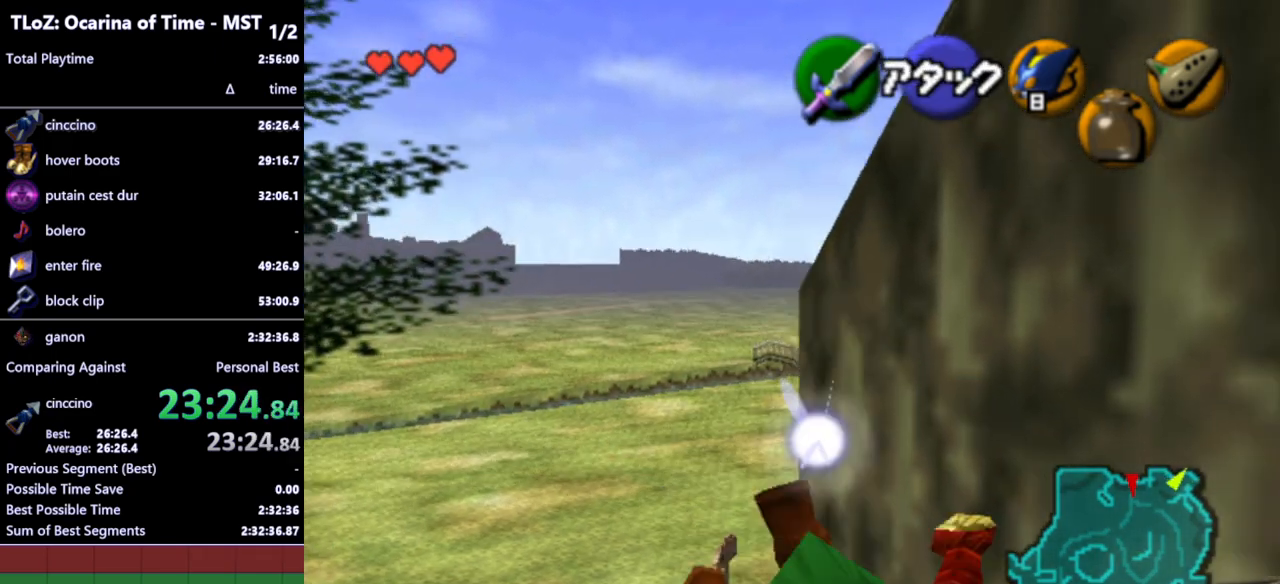
{"buttons": ["A"], "left_stick": "down-right", "right_stick": "center", "events": [[433, "A", "down"]]}
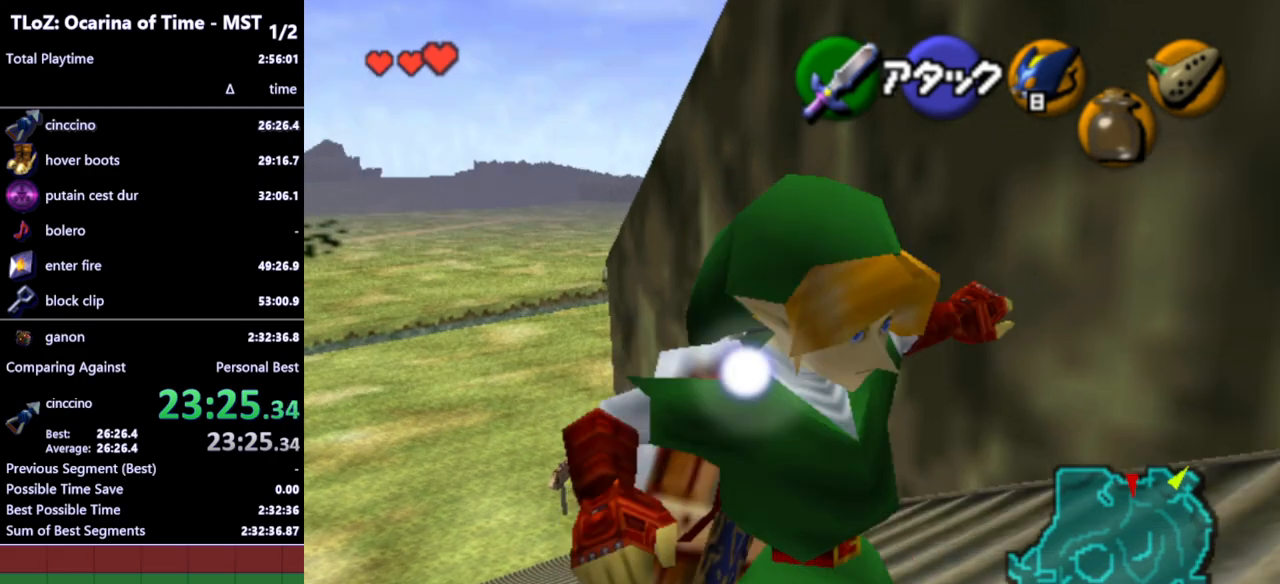
{"buttons": [], "left_stick": "right", "right_stick": "center", "events": [[67, "A", "up"], [300, "left_stick", "right"]]}